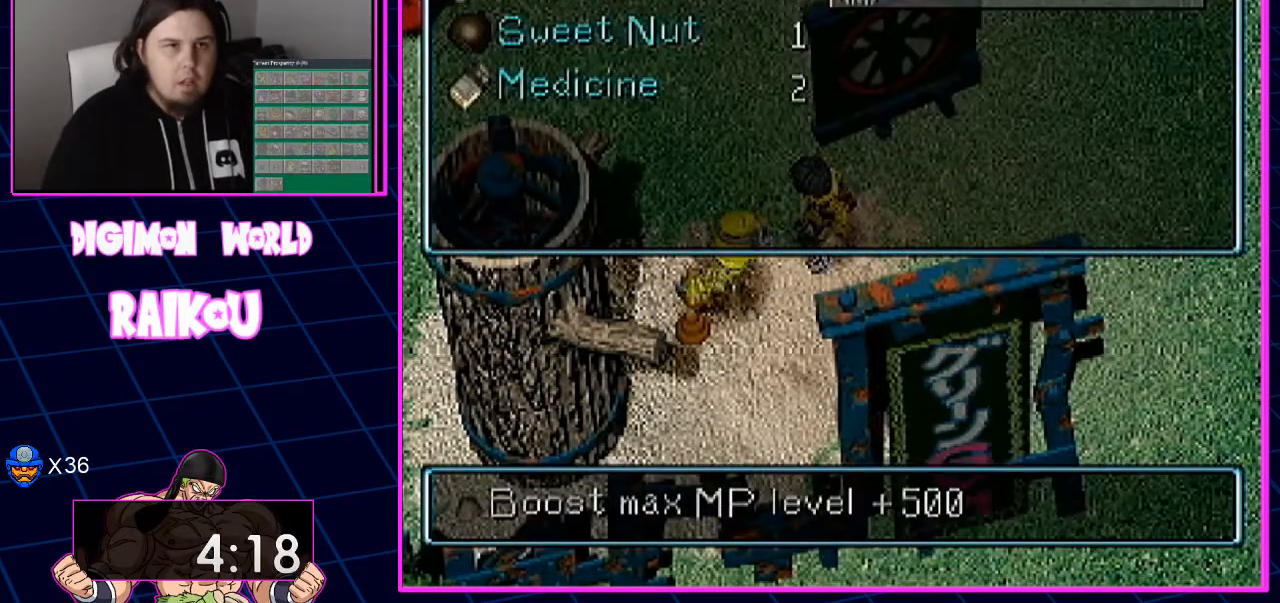
Gameplay with a controller (PlayStation layout); each line is a JSON object with the inputs held at the frame after it (dt_ms = milliseconds from this image to that frame). "events" lists button and stick changes between this image and that frame as [ms after this image, input, new state], when the widget could be followed in between.
{"dt_ms": 500, "buttons": ["DPAD_LEFT"], "left_stick": "center", "right_stick": "center", "events": [[200, "DPAD_DOWN", "down"], [283, "DPAD_DOWN", "up"], [433, "DPAD_LEFT", "down"]]}
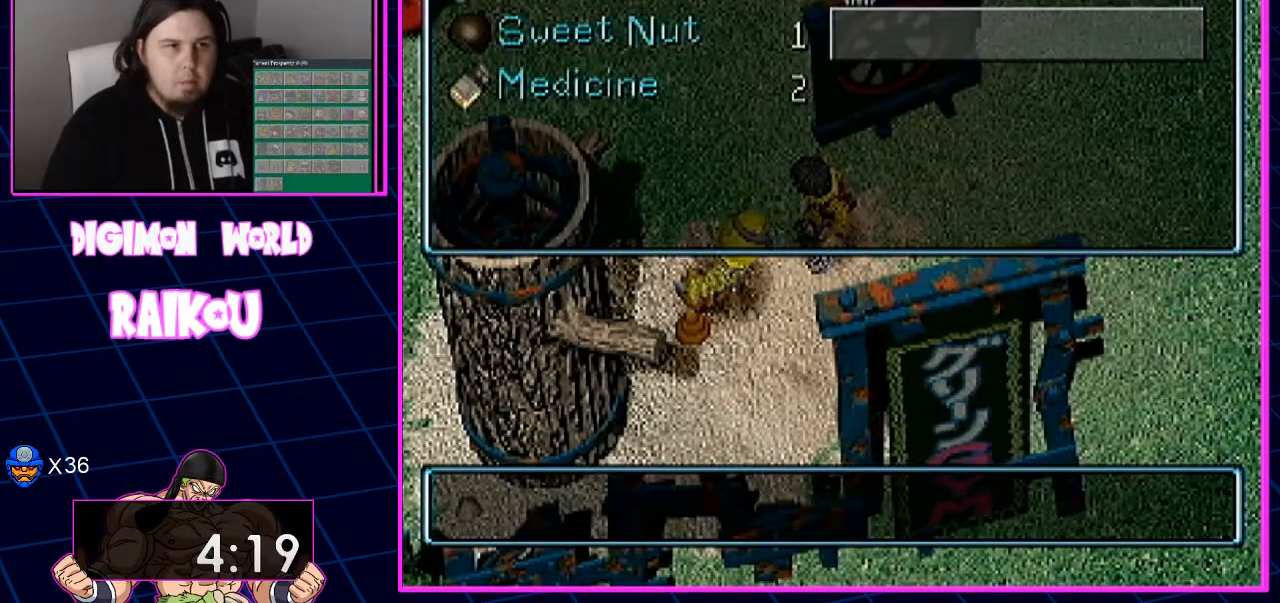
{"dt_ms": 500, "buttons": [], "left_stick": "center", "right_stick": "center", "events": [[67, "DPAD_LEFT", "up"]]}
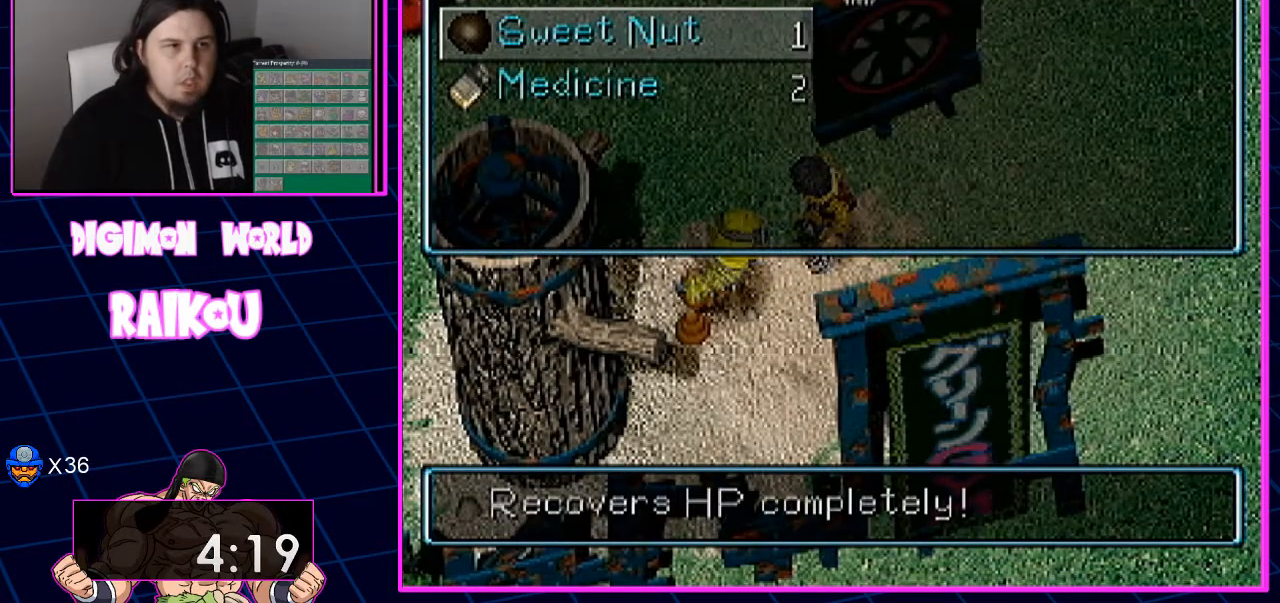
{"dt_ms": 500, "buttons": [], "left_stick": "center", "right_stick": "center", "events": []}
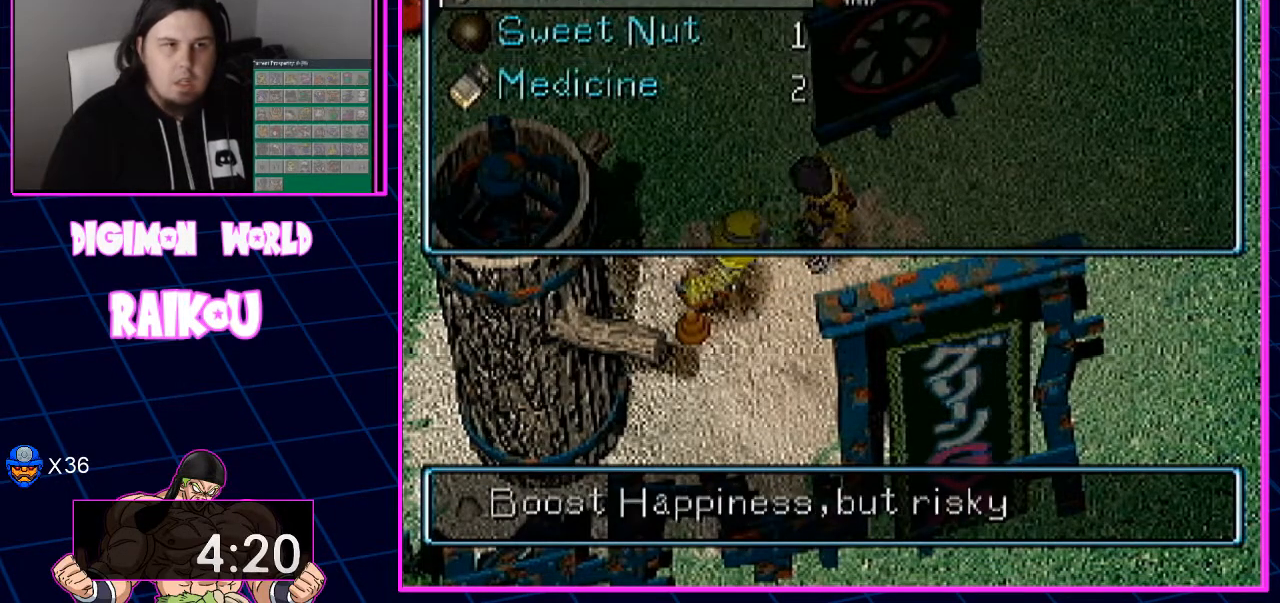
{"dt_ms": 500, "buttons": [], "left_stick": "center", "right_stick": "center", "events": []}
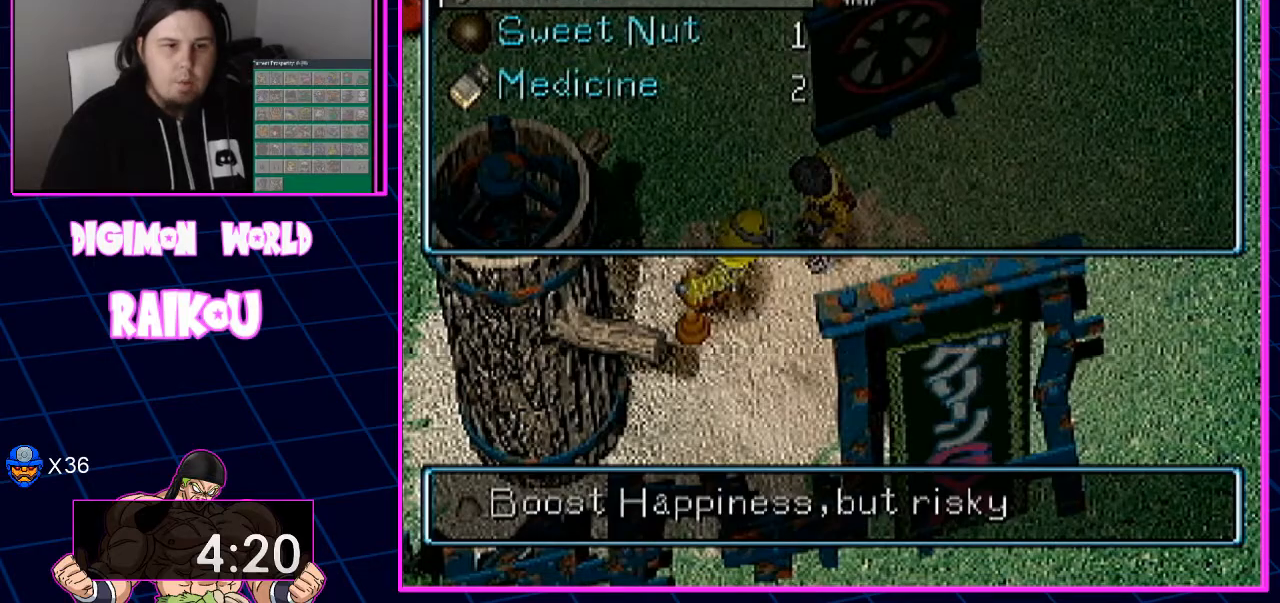
{"dt_ms": 500, "buttons": [], "left_stick": "center", "right_stick": "center", "events": []}
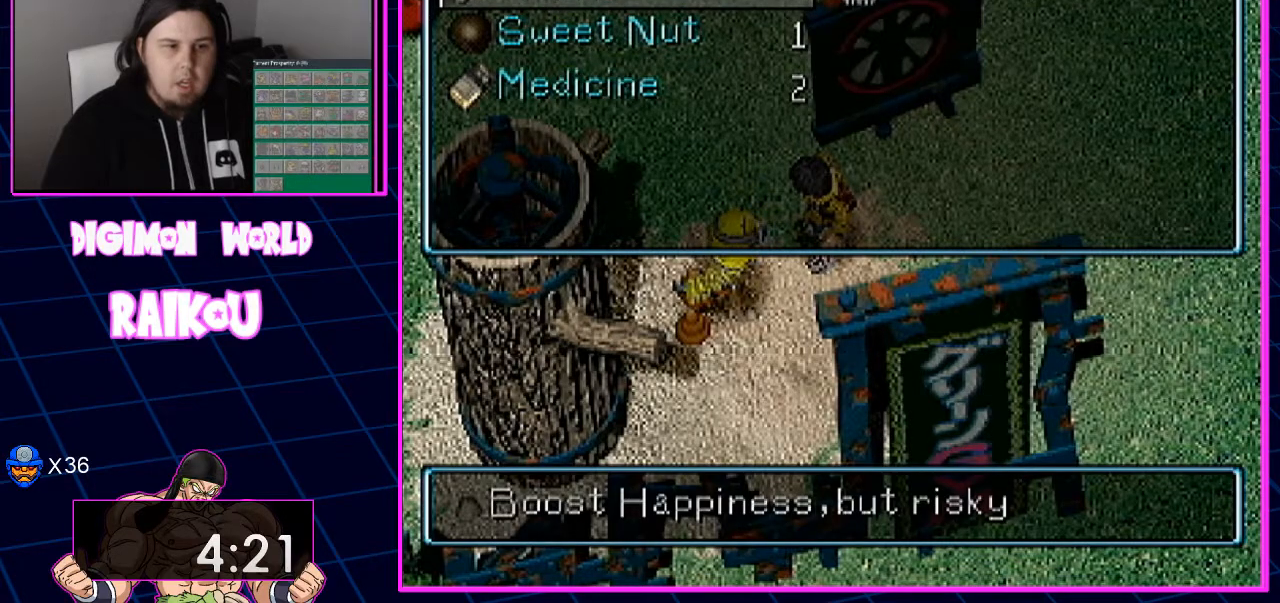
{"dt_ms": 500, "buttons": ["DPAD_DOWN"], "left_stick": "center", "right_stick": "center", "events": [[267, "DPAD_DOWN", "down"]]}
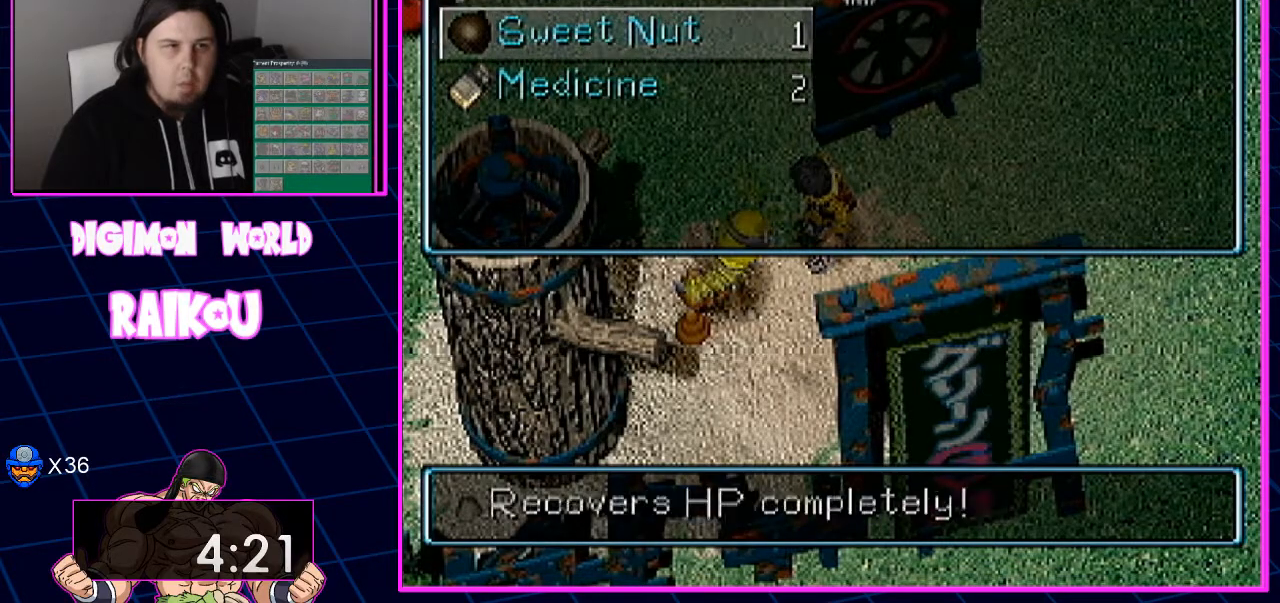
{"dt_ms": 500, "buttons": [], "left_stick": "center", "right_stick": "center", "events": [[33, "DPAD_DOWN", "up"]]}
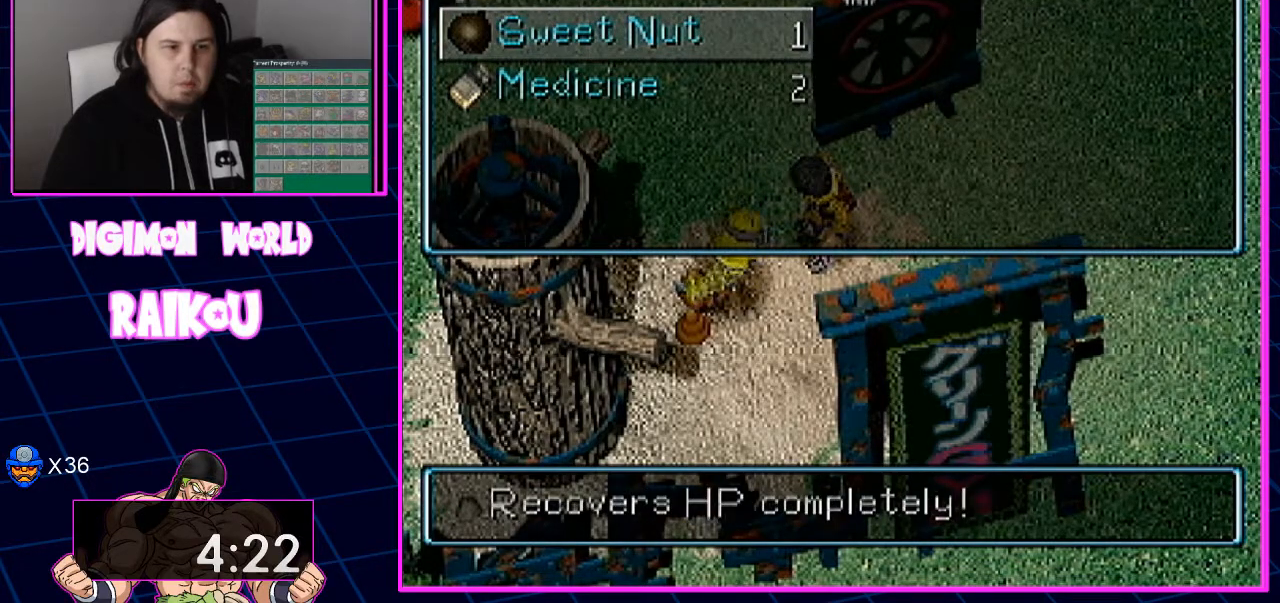
{"dt_ms": 500, "buttons": [], "left_stick": "center", "right_stick": "center", "events": [[67, "DPAD_DOWN", "down"], [333, "DPAD_DOWN", "up"]]}
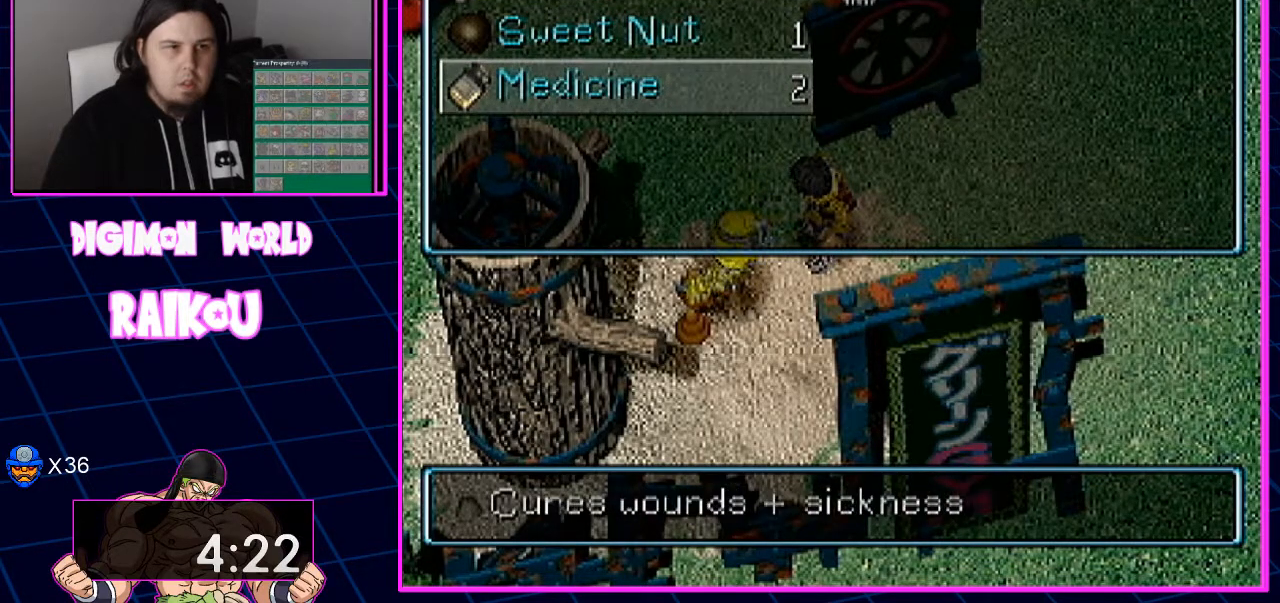
{"dt_ms": 500, "buttons": [], "left_stick": "center", "right_stick": "center", "events": []}
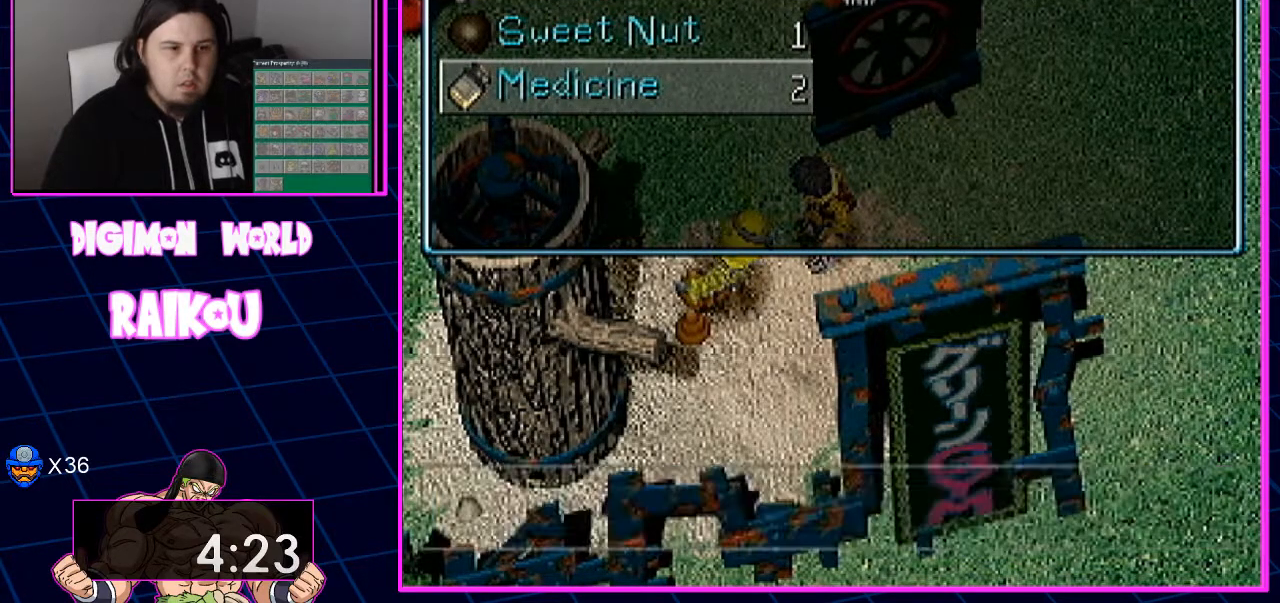
{"dt_ms": 500, "buttons": [], "left_stick": "center", "right_stick": "center", "events": []}
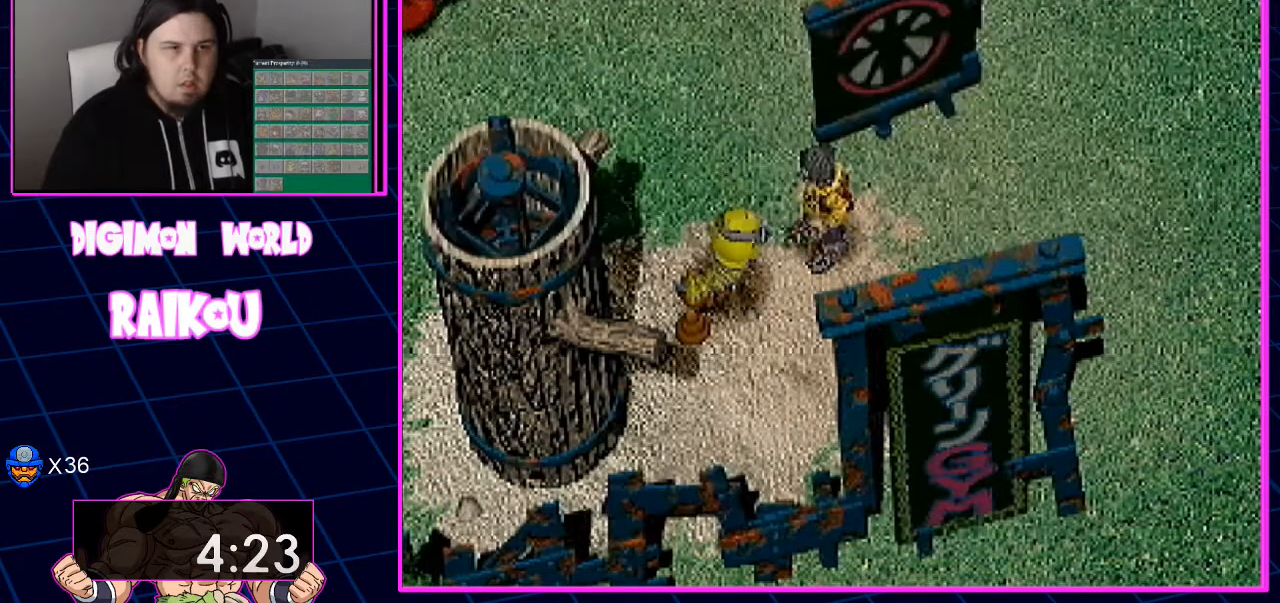
{"dt_ms": 500, "buttons": [], "left_stick": "center", "right_stick": "center", "events": []}
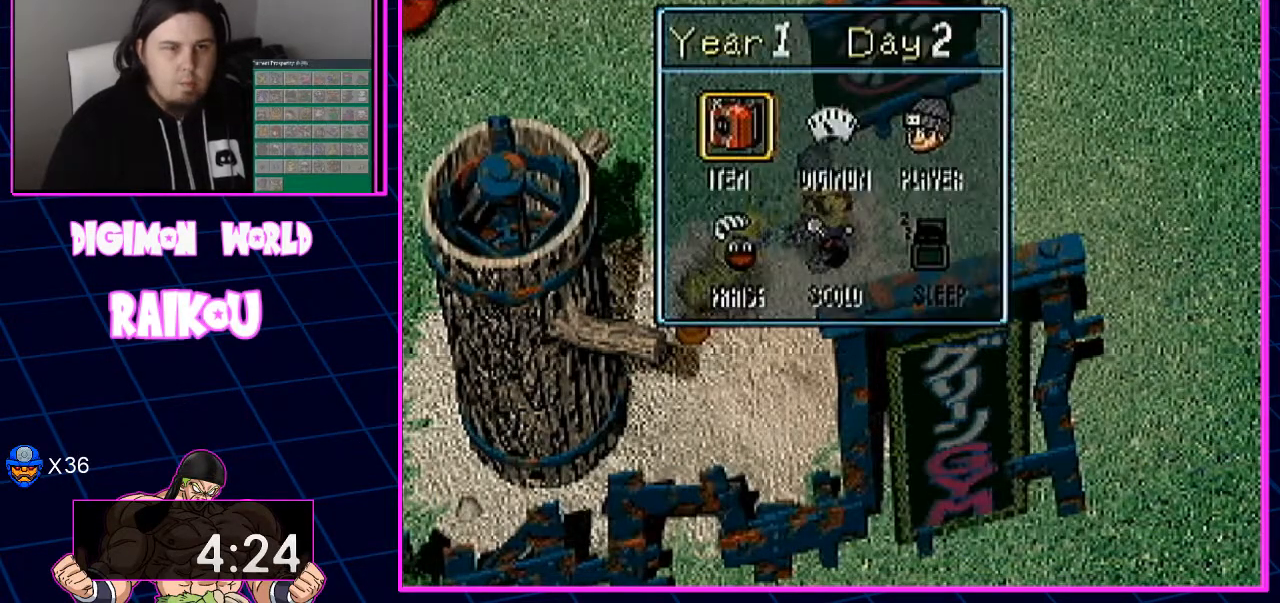
{"dt_ms": 500, "buttons": [], "left_stick": "center", "right_stick": "center"}
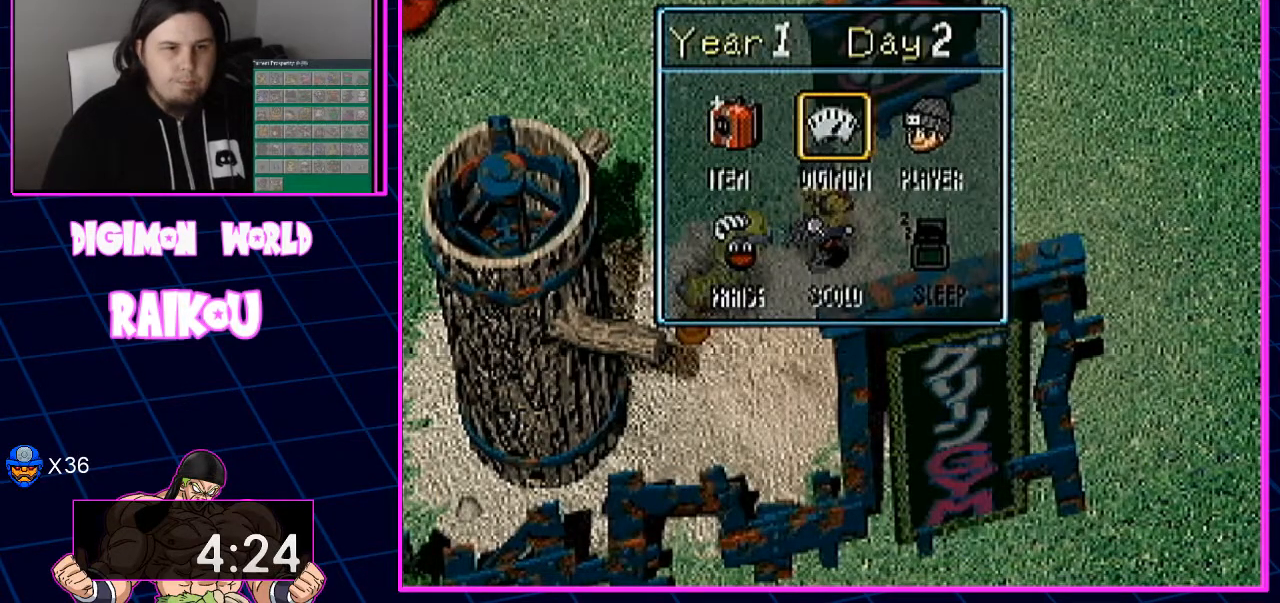
{"dt_ms": 500, "buttons": [], "left_stick": "center", "right_stick": "center", "events": [[217, "DPAD_RIGHT", "down"], [500, "DPAD_RIGHT", "up"]]}
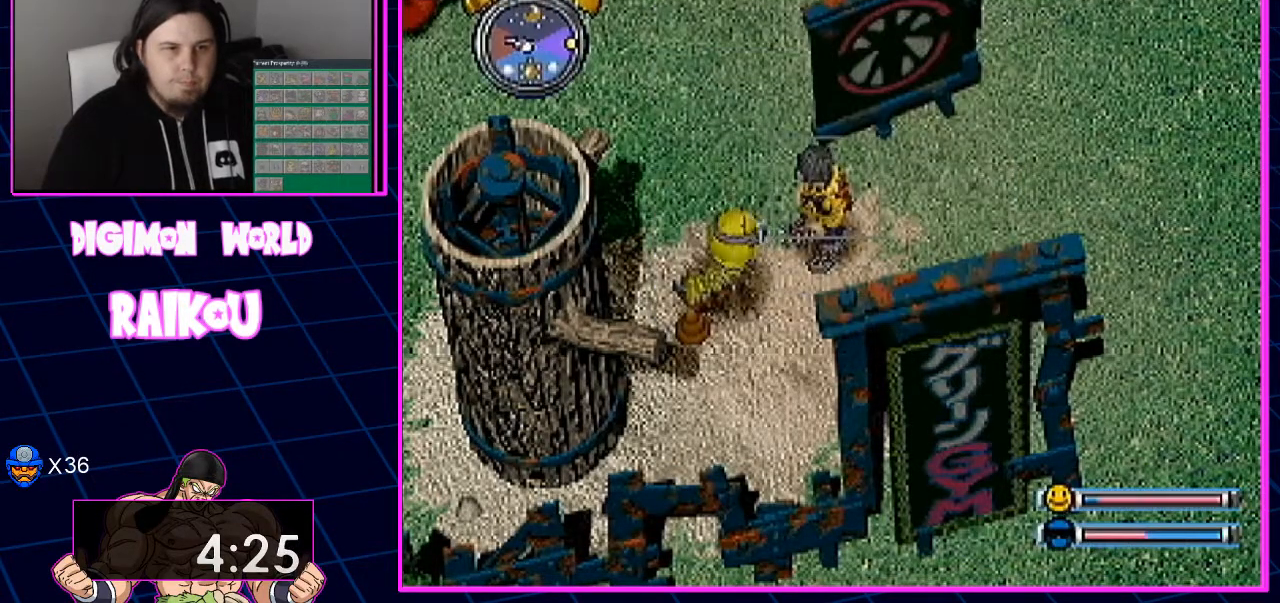
{"dt_ms": 500, "buttons": [], "left_stick": "center", "right_stick": "center"}
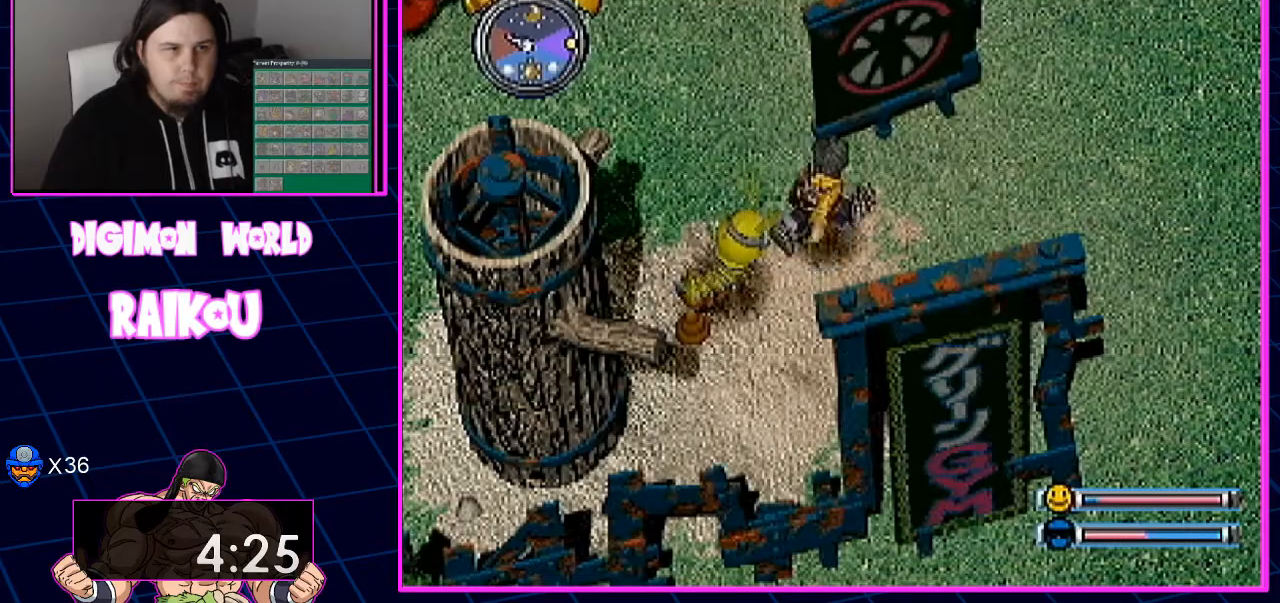
{"dt_ms": 500, "buttons": [], "left_stick": "center", "right_stick": "center"}
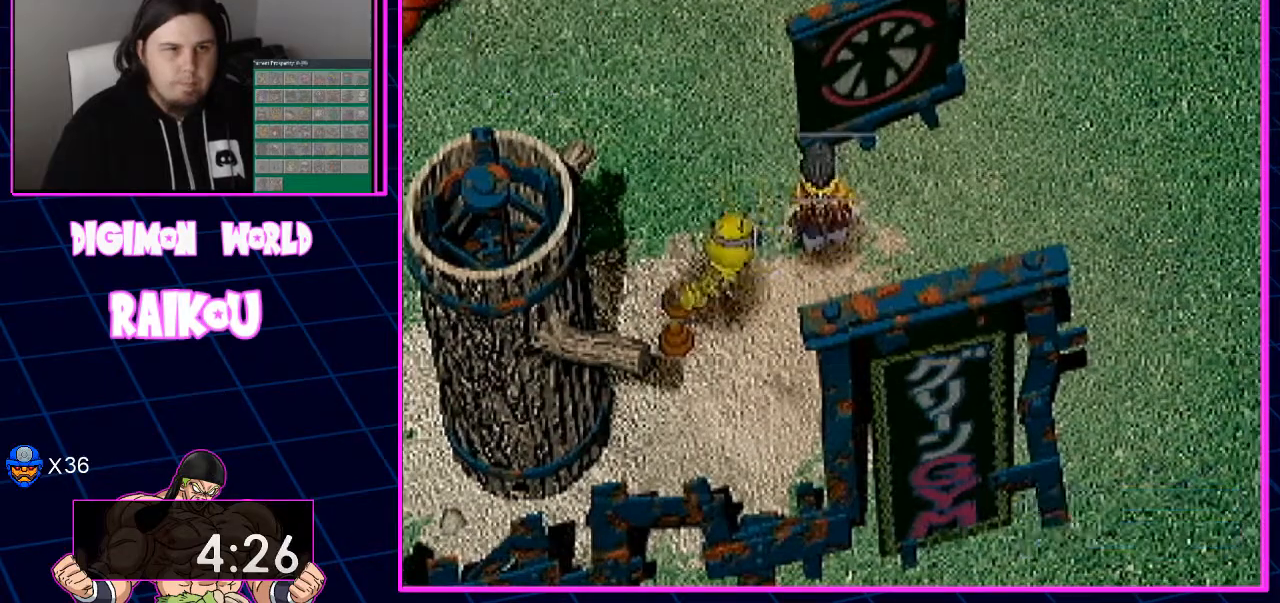
{"dt_ms": 500, "buttons": ["CROSS"], "left_stick": "center", "right_stick": "center"}
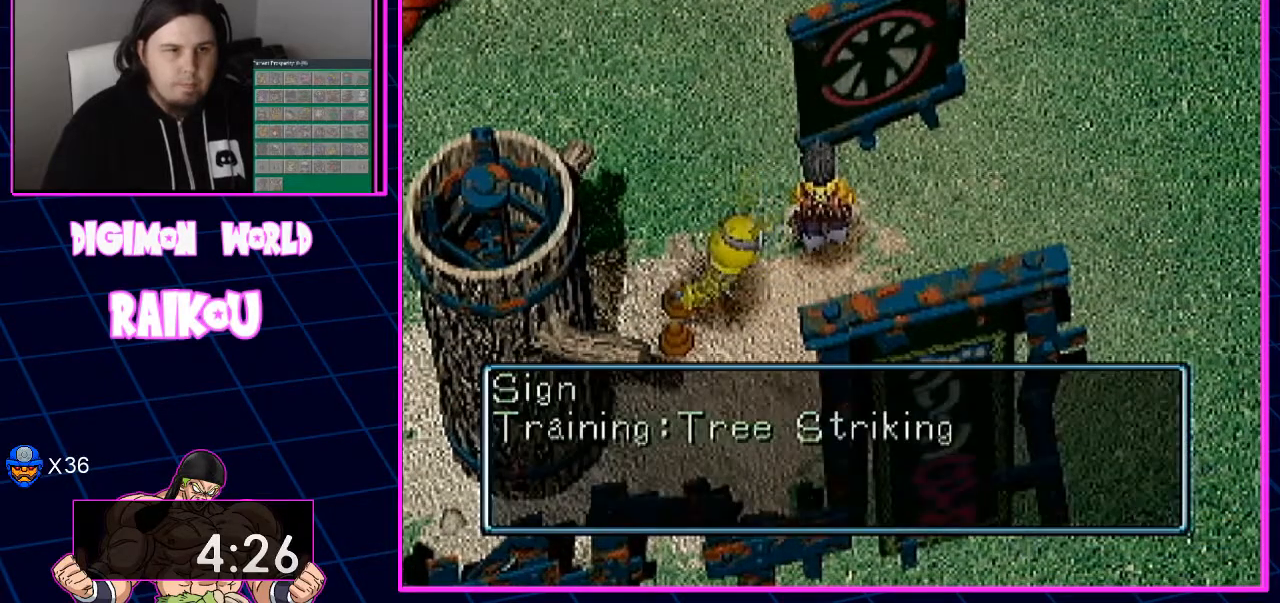
{"dt_ms": 500, "buttons": ["CROSS"], "left_stick": "center", "right_stick": "center", "events": []}
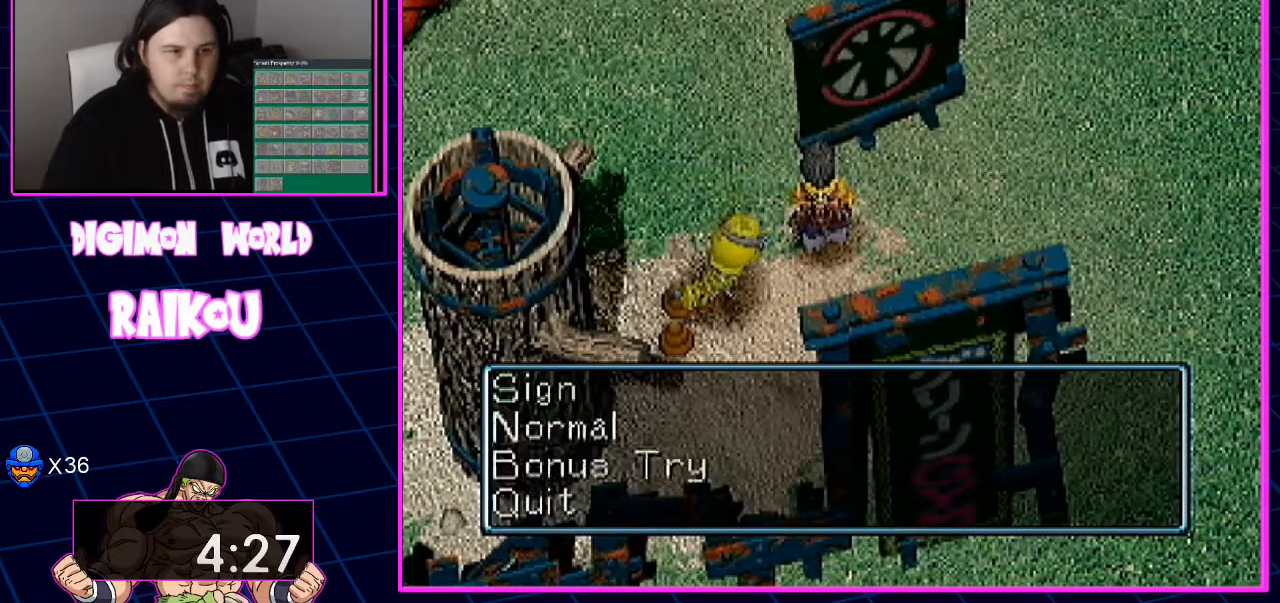
{"dt_ms": 1000, "buttons": [], "left_stick": "center", "right_stick": "center"}
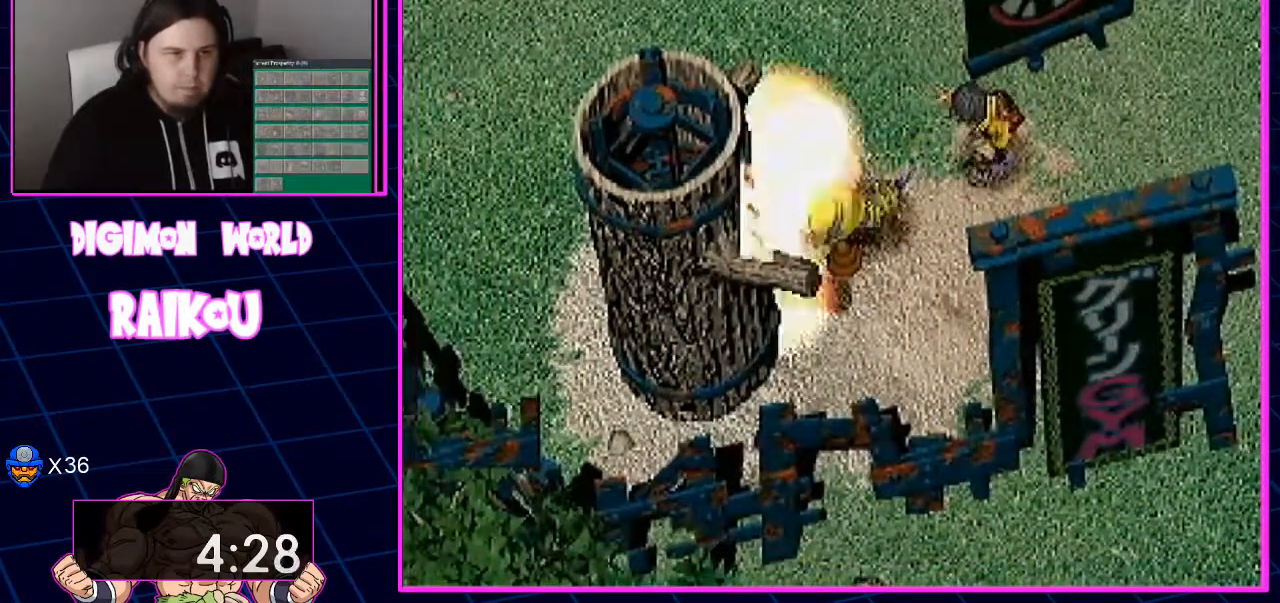
{"dt_ms": 500, "buttons": ["CROSS"], "left_stick": "center", "right_stick": "center", "events": [[150, "CROSS", "down"]]}
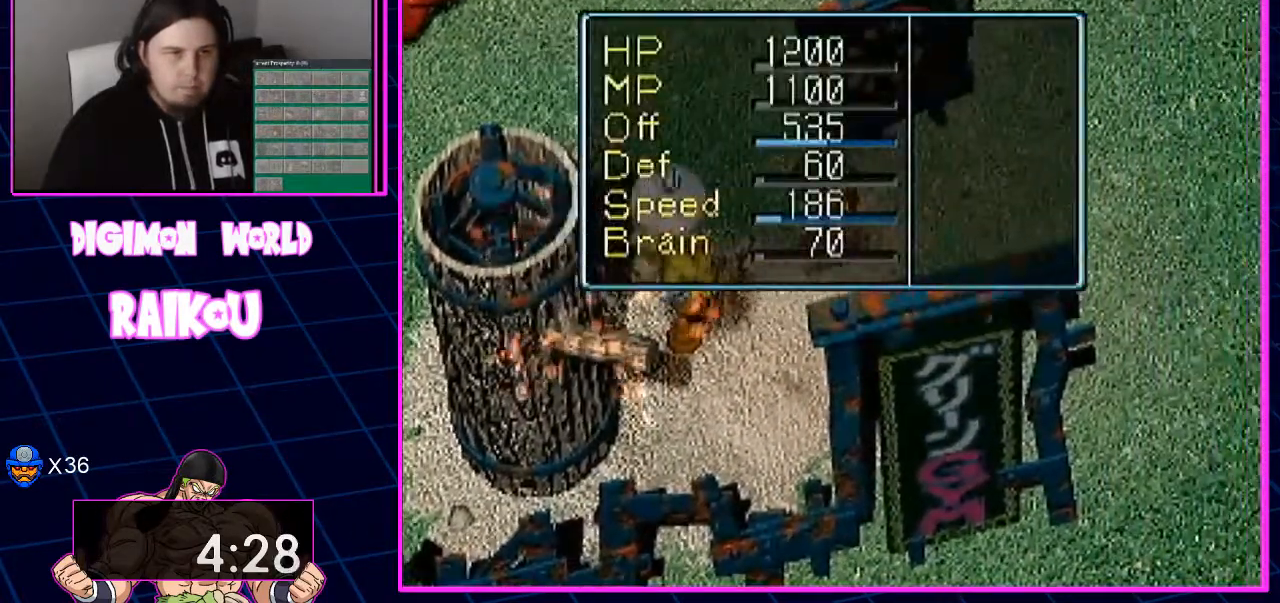
{"dt_ms": 500, "buttons": ["CROSS"], "left_stick": "center", "right_stick": "center", "events": []}
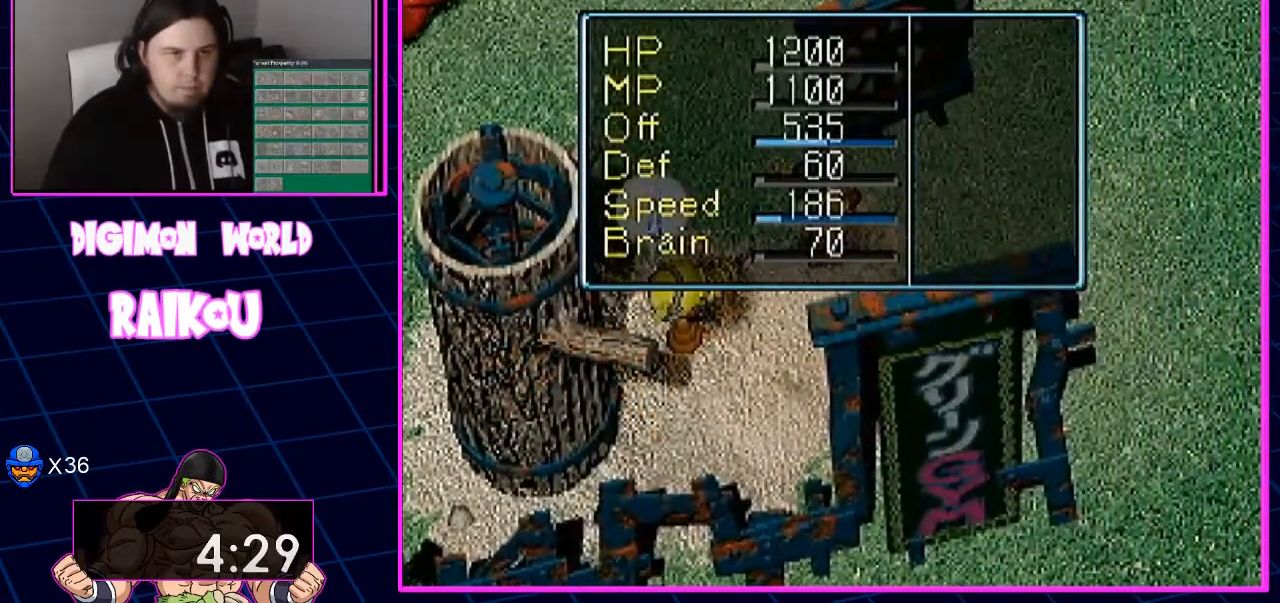
{"dt_ms": 500, "buttons": ["CROSS"], "left_stick": "center", "right_stick": "center", "events": []}
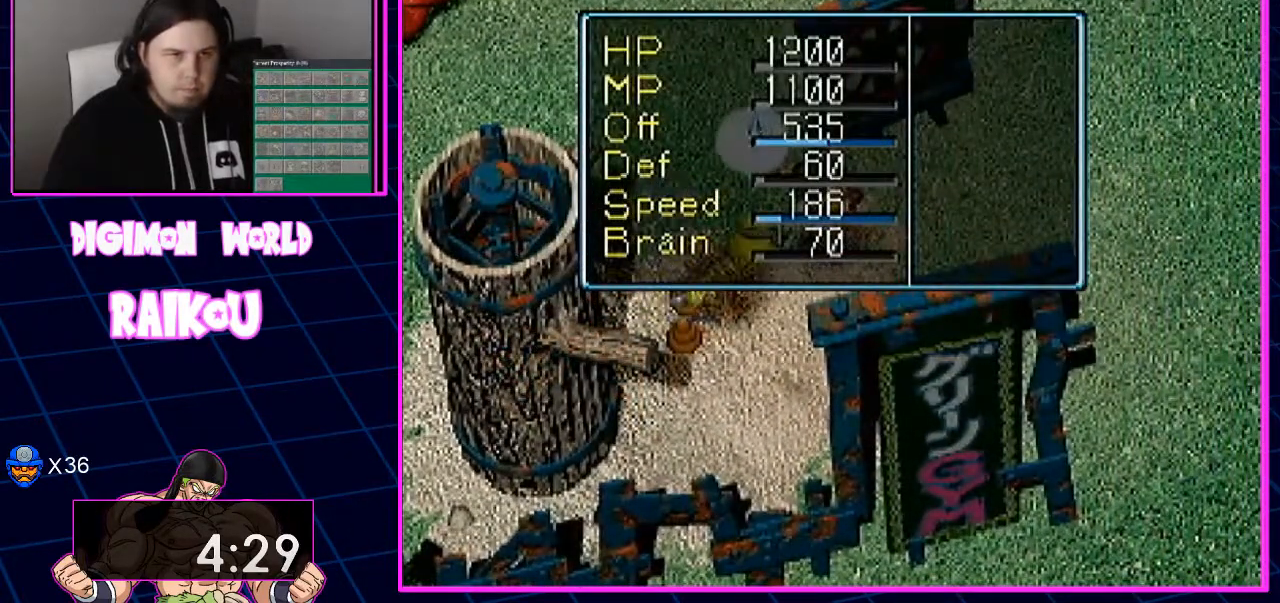
{"dt_ms": 1000, "buttons": ["DPAD_LEFT"], "left_stick": "center", "right_stick": "center"}
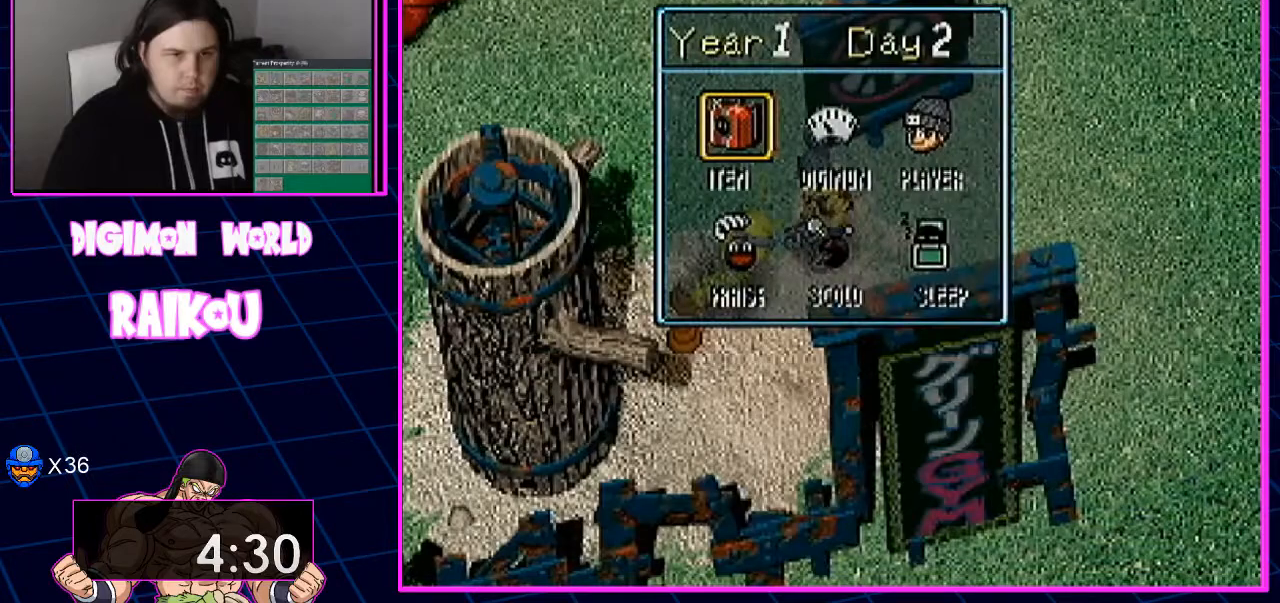
{"dt_ms": 500, "buttons": [], "left_stick": "center", "right_stick": "center", "events": [[83, "DPAD_LEFT", "up"]]}